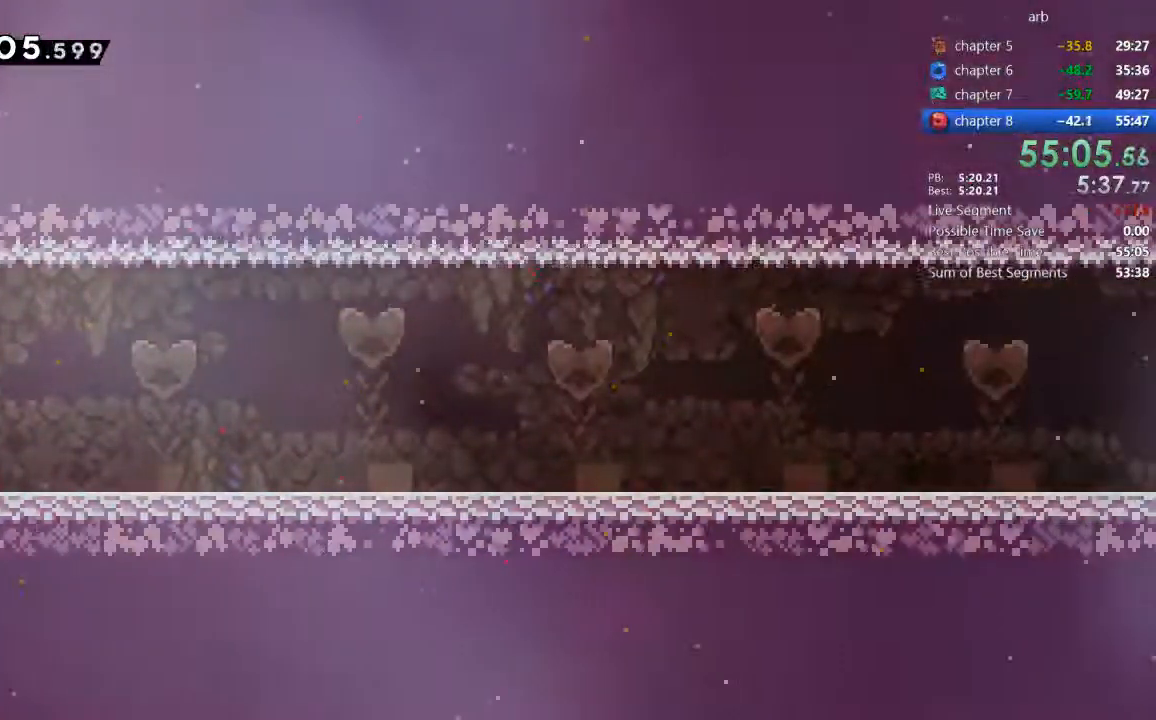
Gameplay with a controller (PlayStation layout); each line is a JSON object with the inputs held at the frame after it. "events" lists button and stick changes between this image and that frame as [ms after this image, input, new state], when the widget could be followed in between. Not read: L3 R3.
{"buttons": ["DPAD_DOWN", "DPAD_RIGHT"], "events": [[67, "DPAD_DOWN", "down"], [300, "R1", "down"], [333, "SQUARE", "down"], [400, "R1", "up"], [400, "SQUARE", "up"]]}
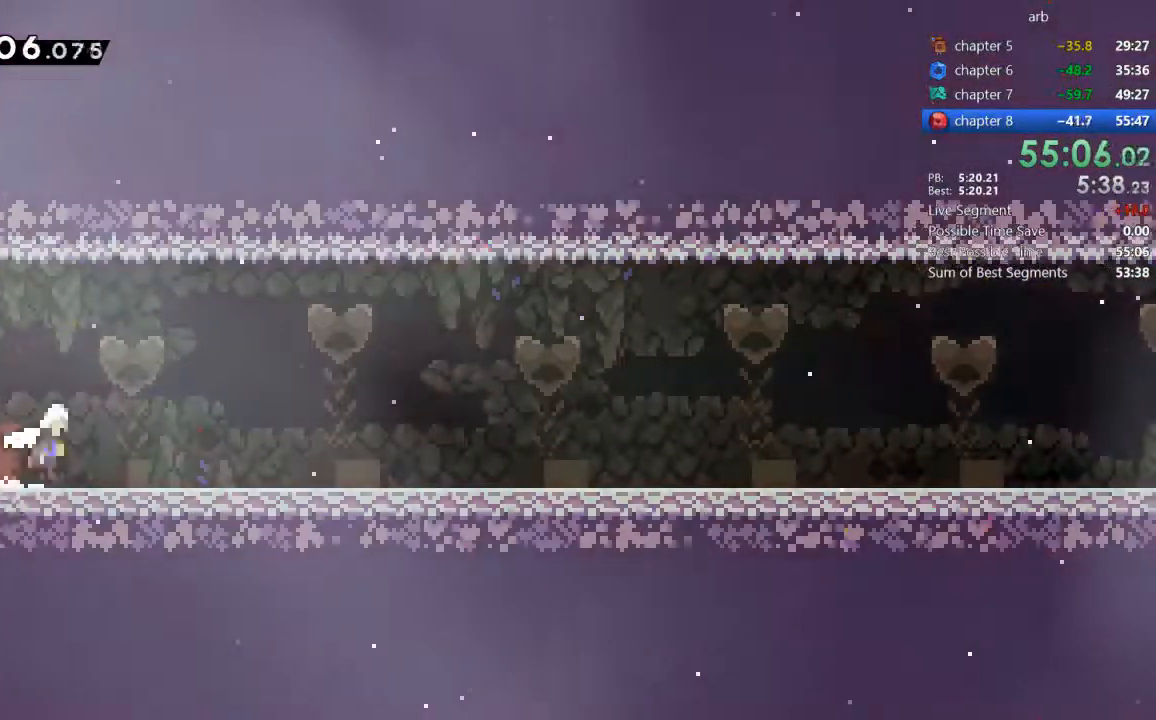
{"buttons": ["SQUARE", "R1", "DPAD_DOWN", "DPAD_RIGHT"], "events": [[33, "R1", "down"], [33, "SQUARE", "down"], [133, "R1", "up"], [133, "SQUARE", "up"], [267, "R1", "down"], [267, "SQUARE", "down"], [367, "R1", "up"], [400, "SQUARE", "up"], [500, "R1", "down"], [500, "SQUARE", "down"]]}
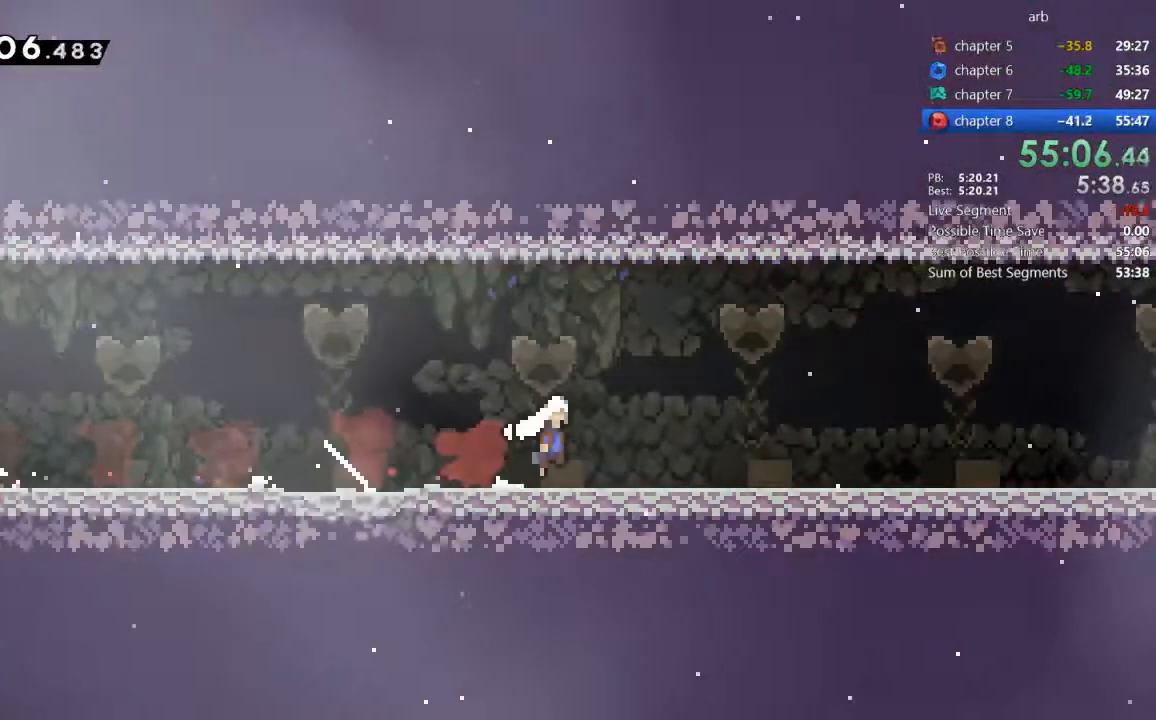
{"buttons": ["DPAD_DOWN", "DPAD_RIGHT"], "events": [[133, "R1", "up"], [133, "SQUARE", "up"], [233, "R1", "down"], [233, "SQUARE", "down"], [400, "R1", "up"], [400, "SQUARE", "up"]]}
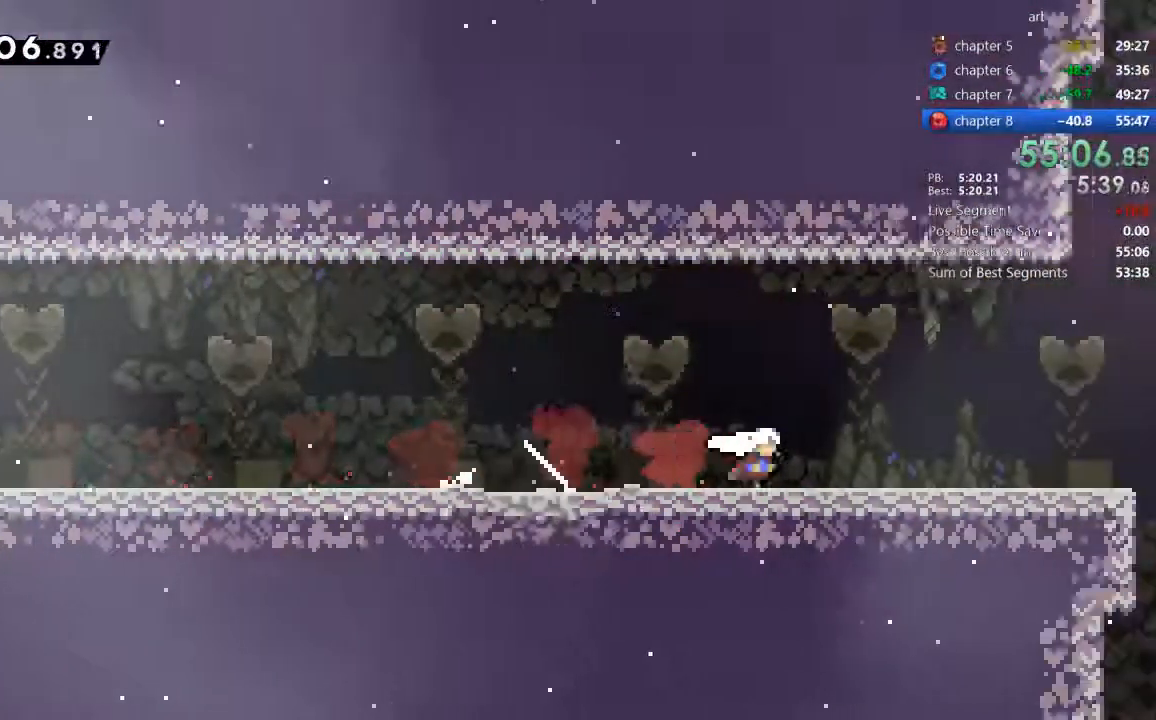
{"buttons": ["DPAD_DOWN", "DPAD_RIGHT"], "events": [[33, "SQUARE", "down"], [133, "CROSS", "down"], [133, "SQUARE", "up"], [333, "CROSS", "up"]]}